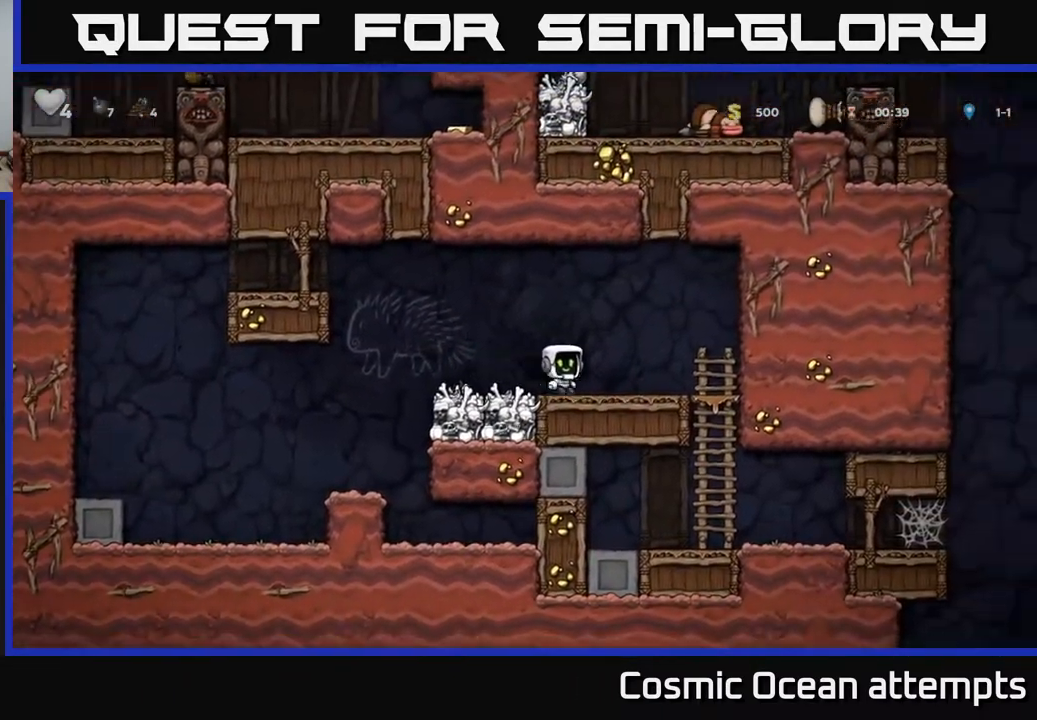
Gameplay with a controller (Xbox layout); each line is a JSON object with the inputs held at the frame after it. "events" lists button and stick changes between this image and that frame as [ms after this image, input, new state], when the widget could be followed in between. Not read: left_stick.
{"buttons": [], "right_stick": "center", "events": [[267, "DPAD_DOWN", "down"], [283, "DPAD_RIGHT", "up"], [350, "A", "down"], [433, "DPAD_DOWN", "up"], [467, "A", "up"]]}
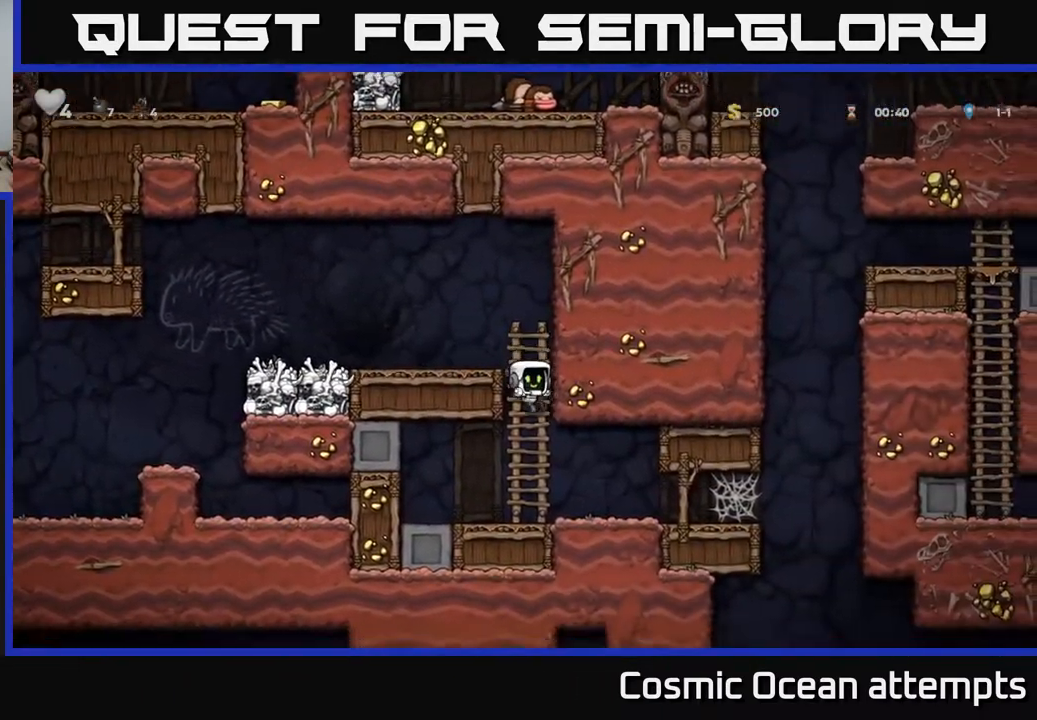
{"buttons": ["DPAD_RIGHT"], "right_stick": "center", "events": [[67, "DPAD_RIGHT", "down"]]}
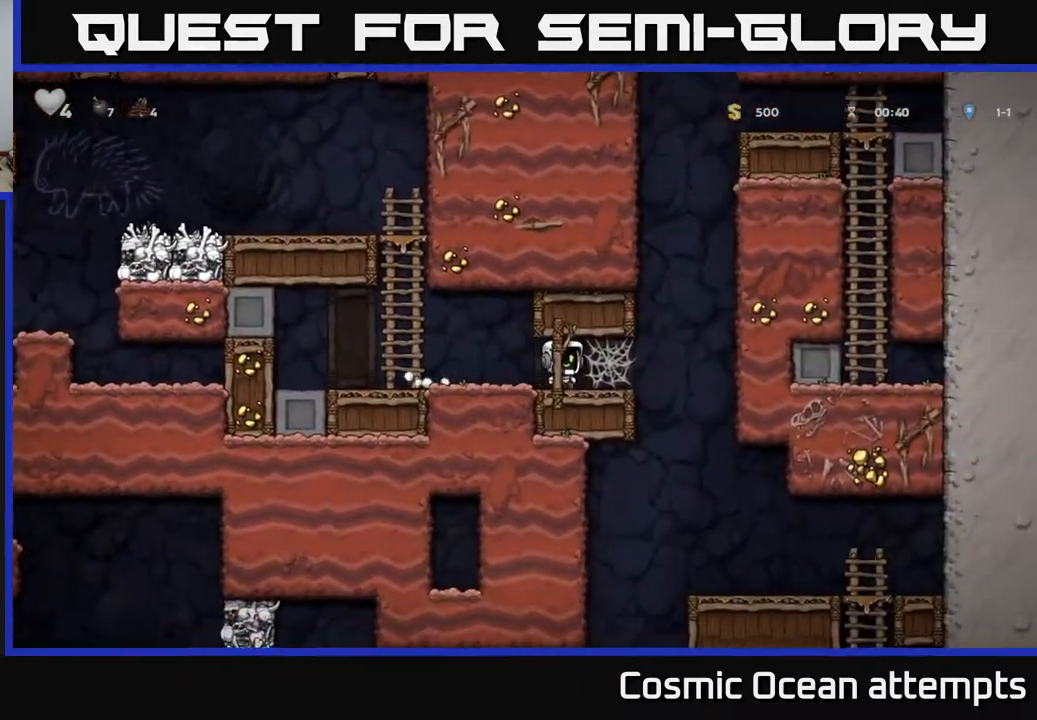
{"buttons": ["DPAD_RIGHT"], "right_stick": "center", "events": []}
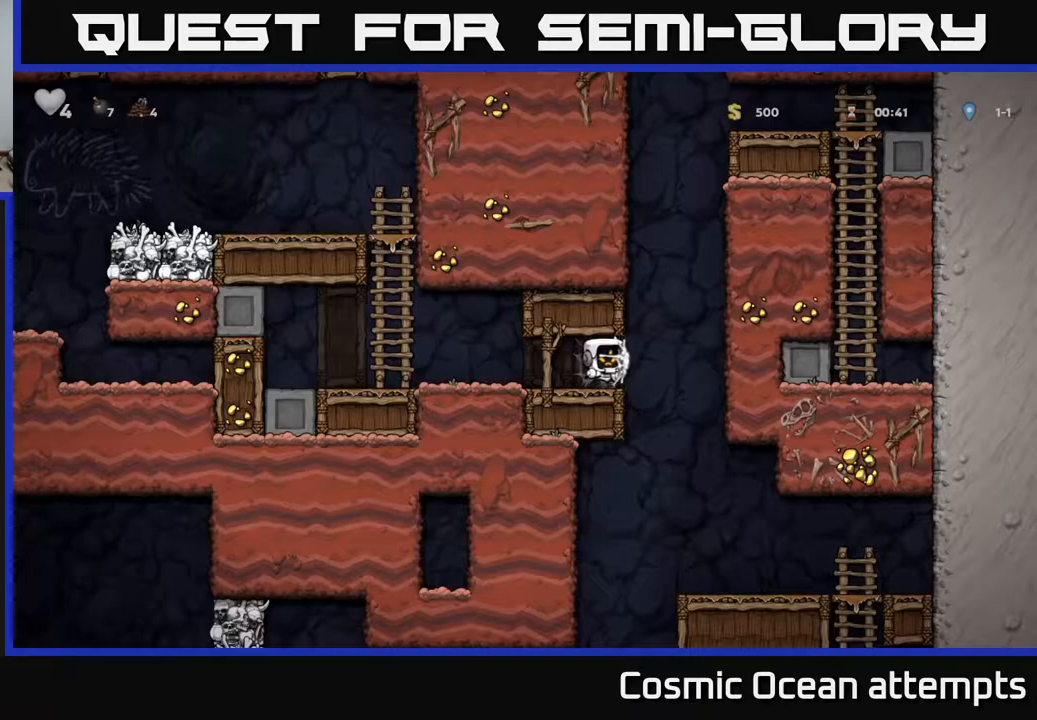
{"buttons": ["DPAD_RIGHT"], "right_stick": "center", "events": []}
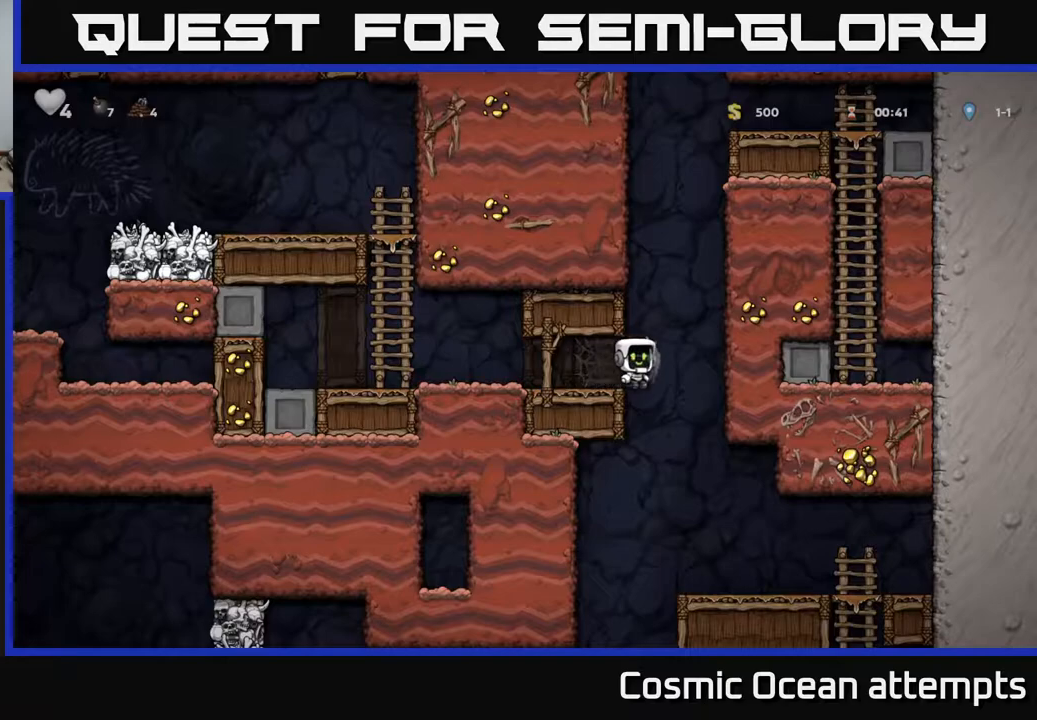
{"buttons": ["DPAD_LEFT"], "right_stick": "center", "events": [[67, "DPAD_RIGHT", "up"], [500, "DPAD_LEFT", "down"]]}
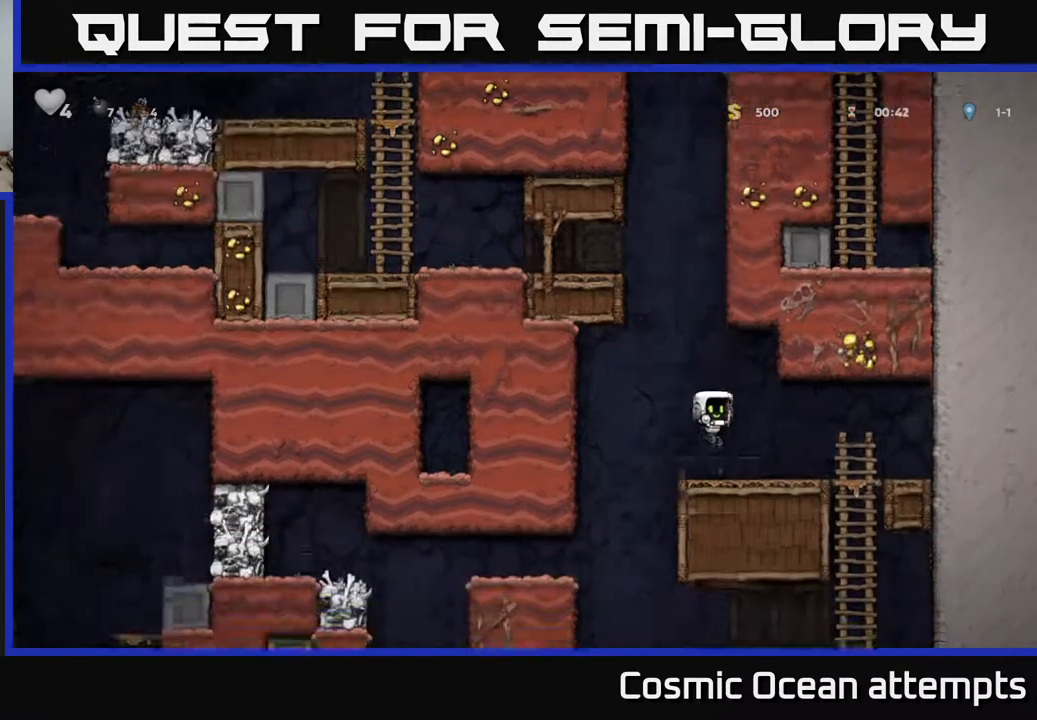
{"buttons": ["A", "DPAD_DOWN"], "right_stick": "center", "events": [[150, "DPAD_LEFT", "up"], [183, "DPAD_RIGHT", "down"], [367, "DPAD_RIGHT", "up"], [400, "DPAD_DOWN", "down"], [483, "A", "down"]]}
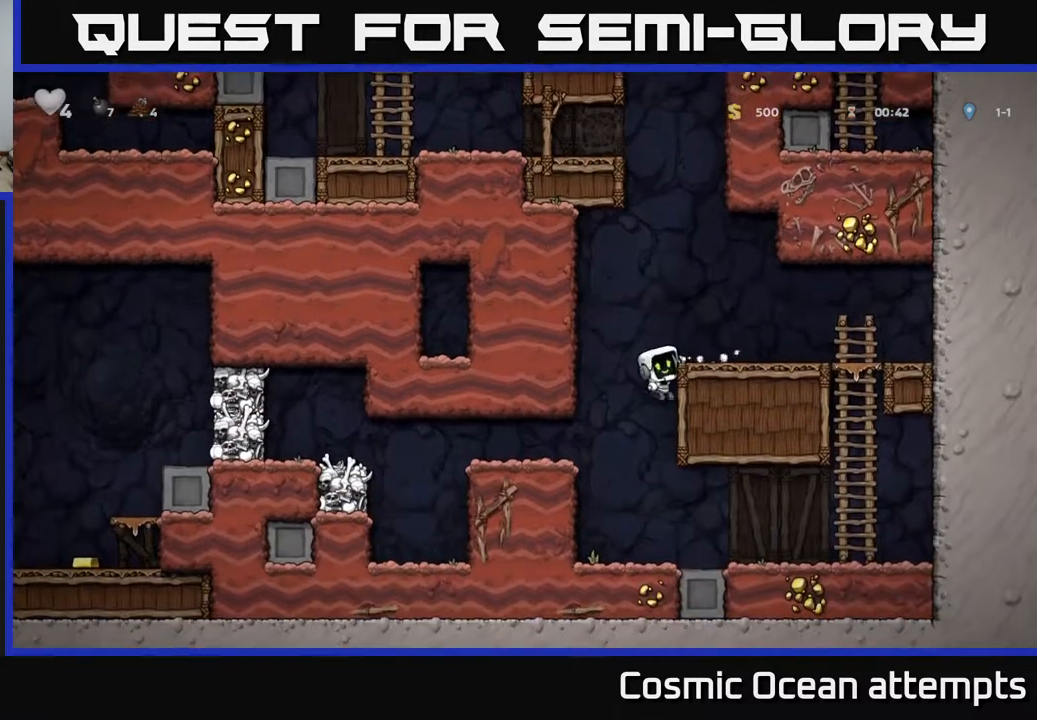
{"buttons": ["A", "DPAD_LEFT"], "right_stick": "center", "events": [[67, "DPAD_DOWN", "up"], [100, "DPAD_LEFT", "down"], [133, "A", "up"], [383, "A", "down"]]}
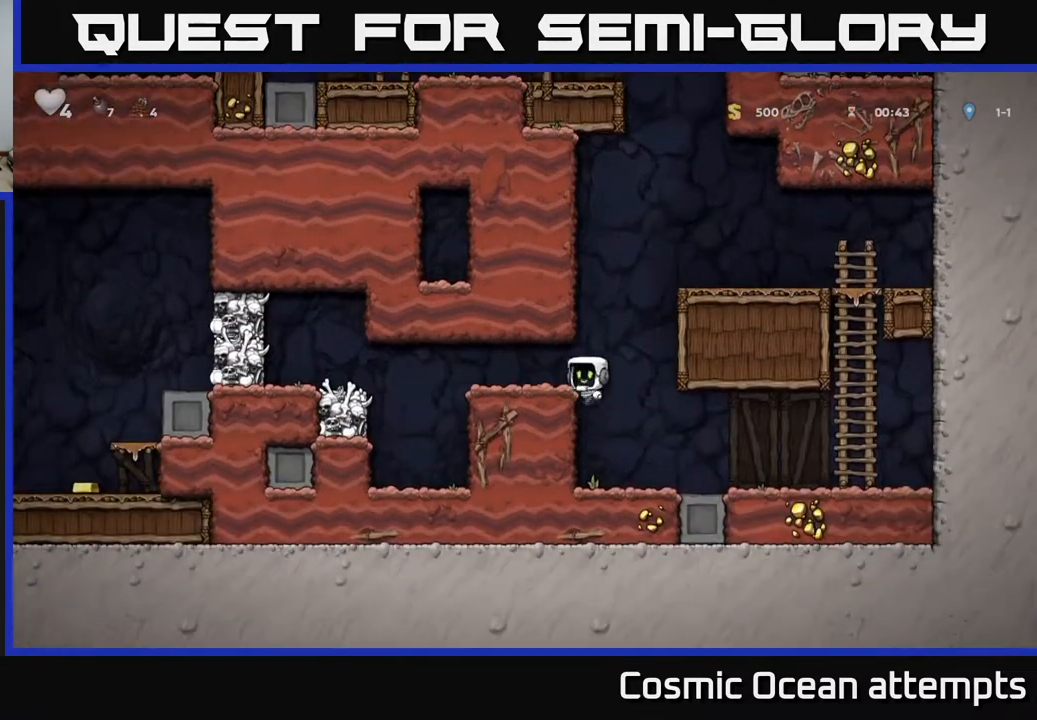
{"buttons": ["A", "X", "DPAD_LEFT"], "right_stick": "center", "events": [[17, "A", "up"], [317, "A", "down"], [433, "X", "down"]]}
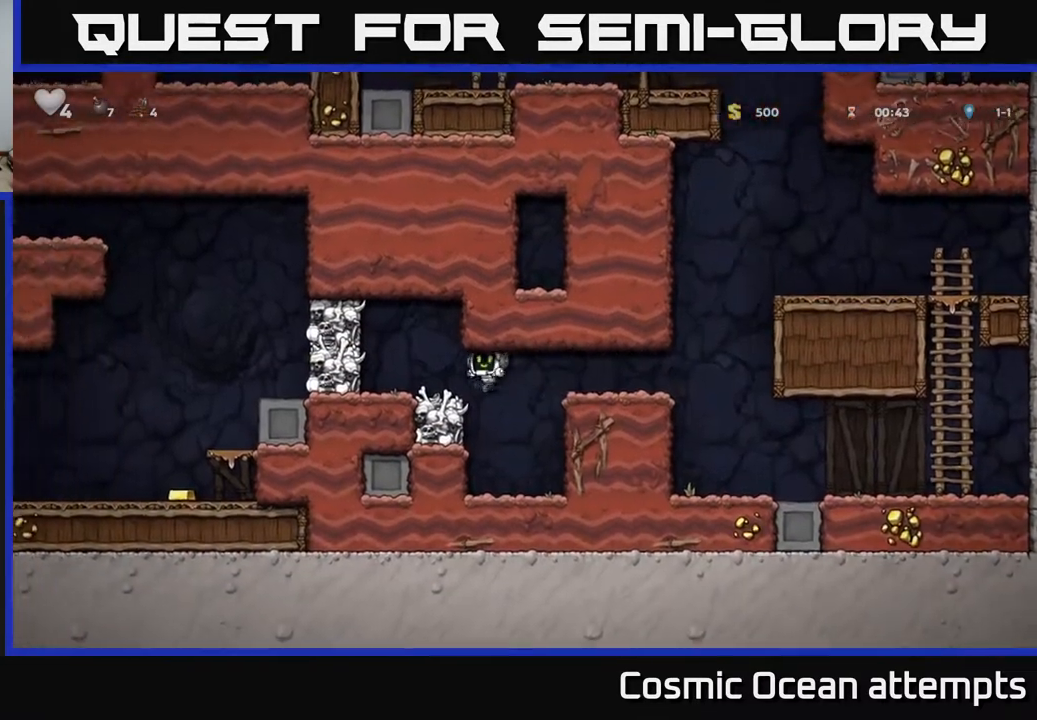
{"buttons": [], "right_stick": "center", "events": [[17, "A", "up"], [50, "X", "up"], [117, "DPAD_LEFT", "up"]]}
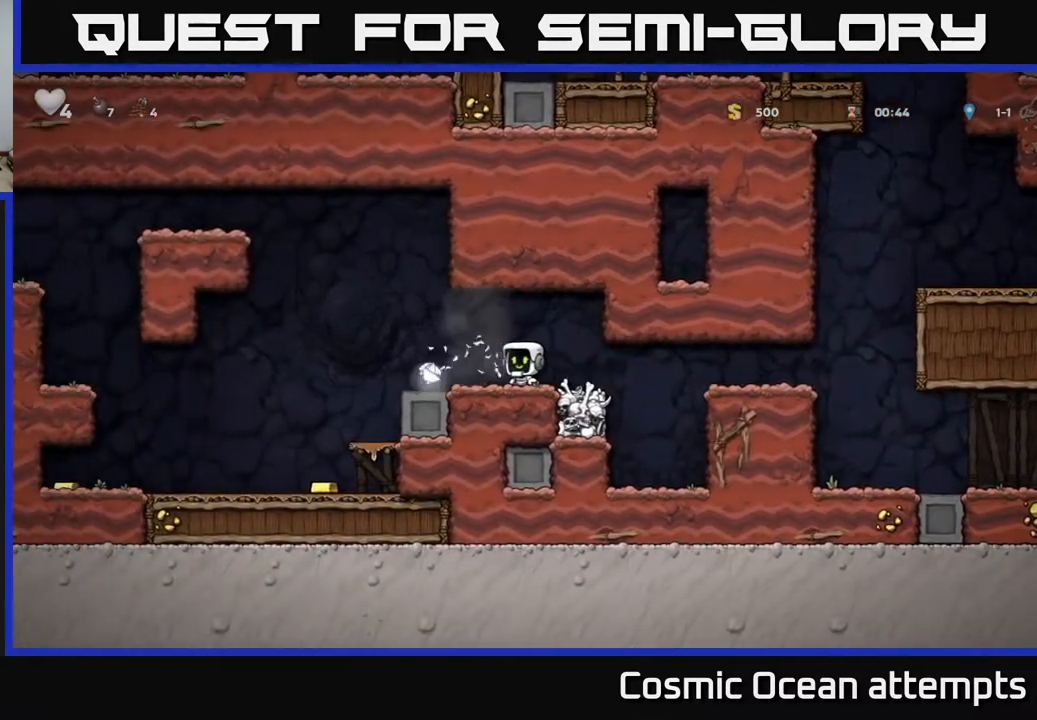
{"buttons": ["DPAD_LEFT"], "right_stick": "center", "events": [[133, "DPAD_LEFT", "down"], [217, "A", "down"], [317, "A", "up"]]}
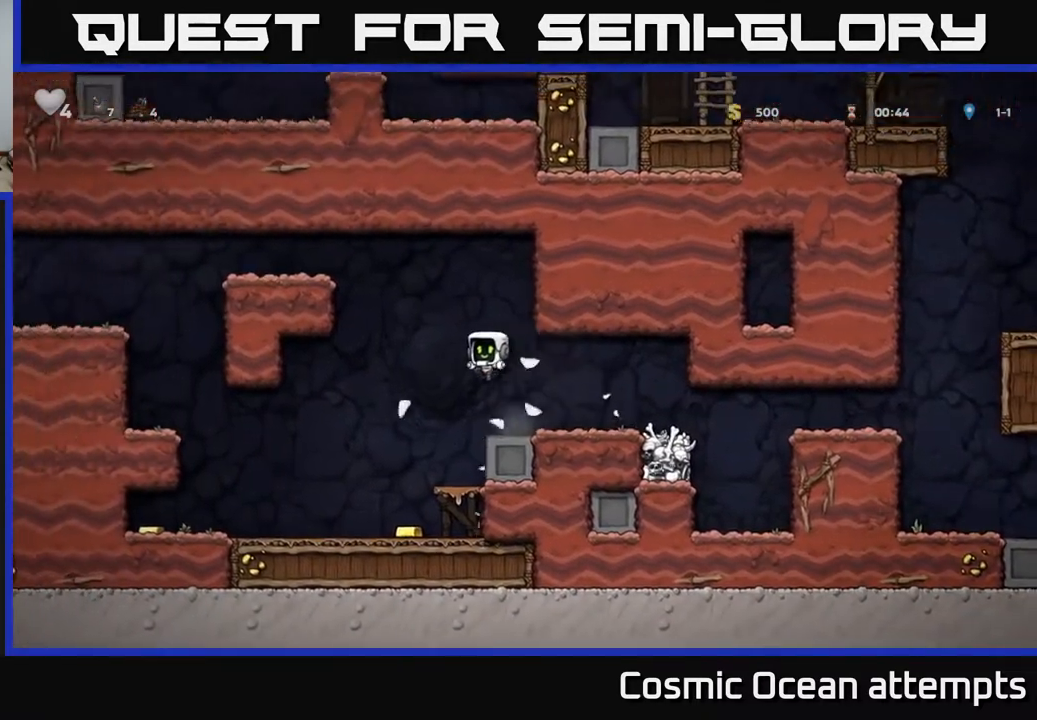
{"buttons": ["DPAD_LEFT"], "right_stick": "center", "events": [[100, "DPAD_LEFT", "up"], [217, "DPAD_RIGHT", "down"], [350, "DPAD_RIGHT", "up"], [367, "DPAD_LEFT", "down"]]}
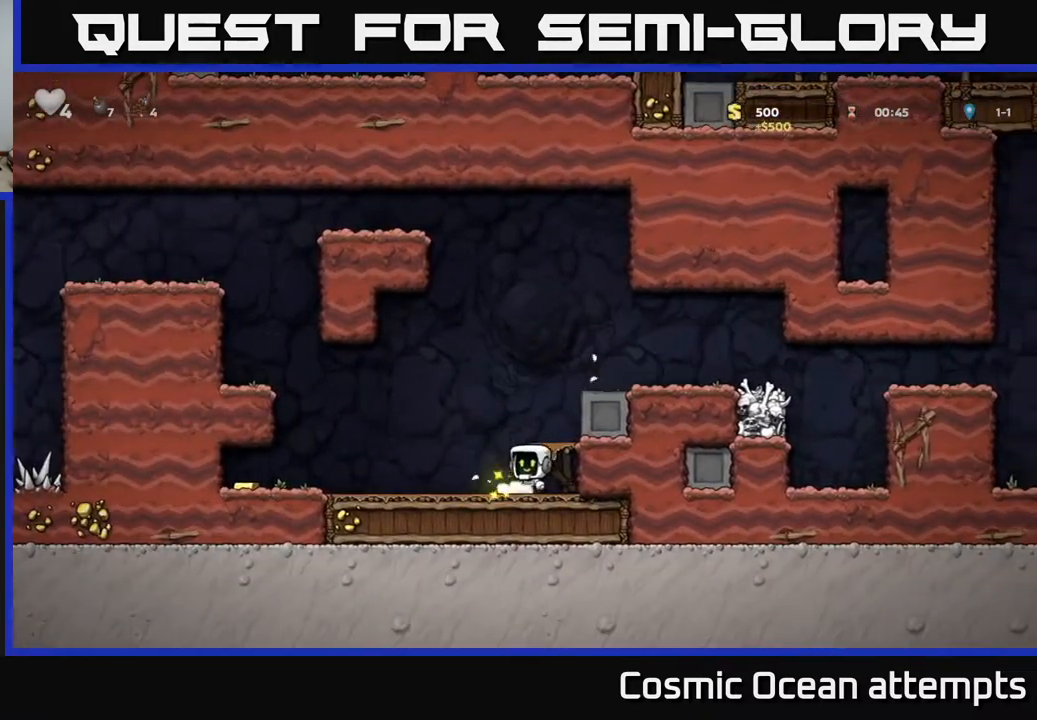
{"buttons": ["DPAD_LEFT"], "right_stick": "center", "events": []}
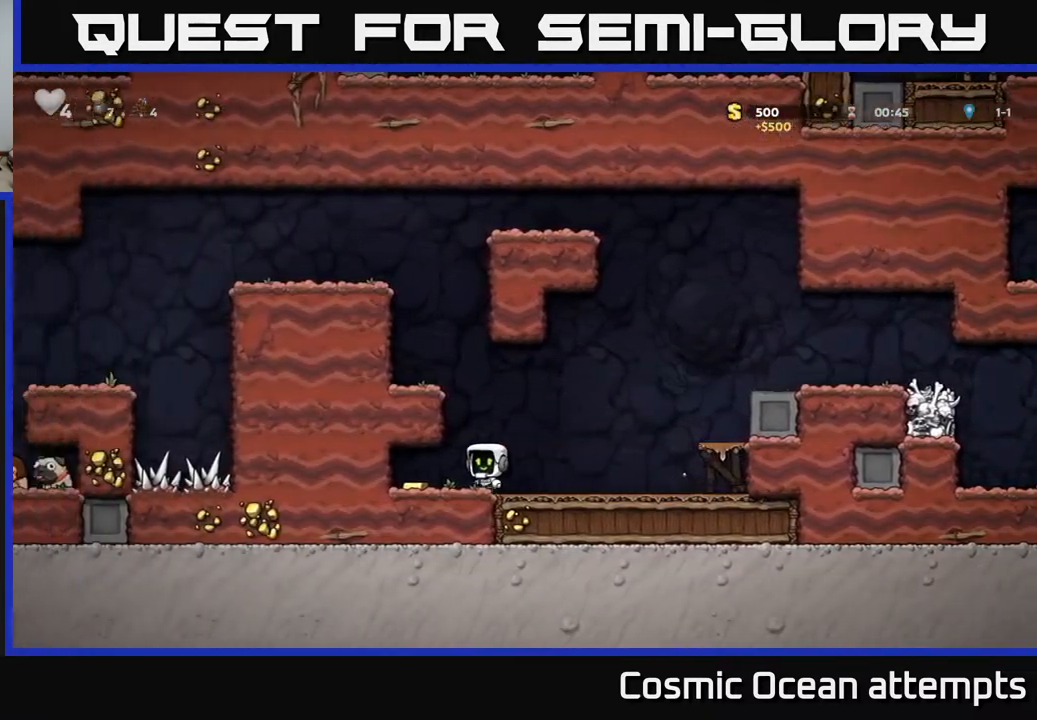
{"buttons": ["A", "DPAD_LEFT"], "right_stick": "center", "events": [[83, "DPAD_LEFT", "up"], [100, "DPAD_RIGHT", "down"], [333, "DPAD_RIGHT", "up"], [350, "A", "down"], [367, "DPAD_LEFT", "down"]]}
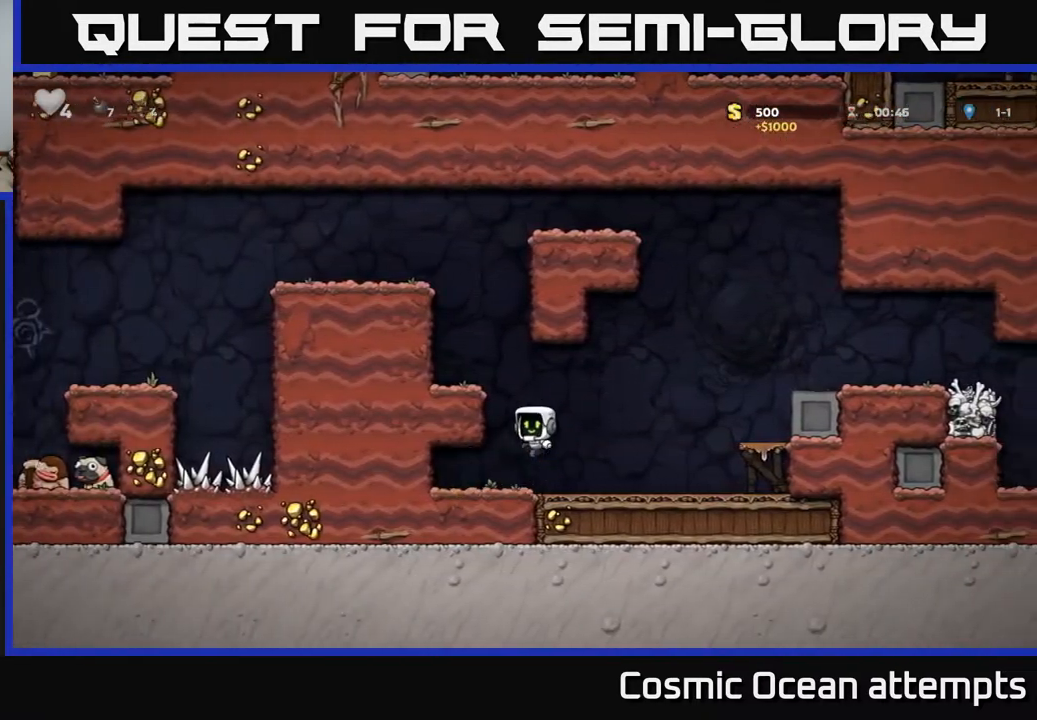
{"buttons": ["A"], "right_stick": "center", "events": [[50, "A", "up"], [167, "A", "down"], [283, "A", "up"], [417, "DPAD_LEFT", "up"], [500, "A", "down"]]}
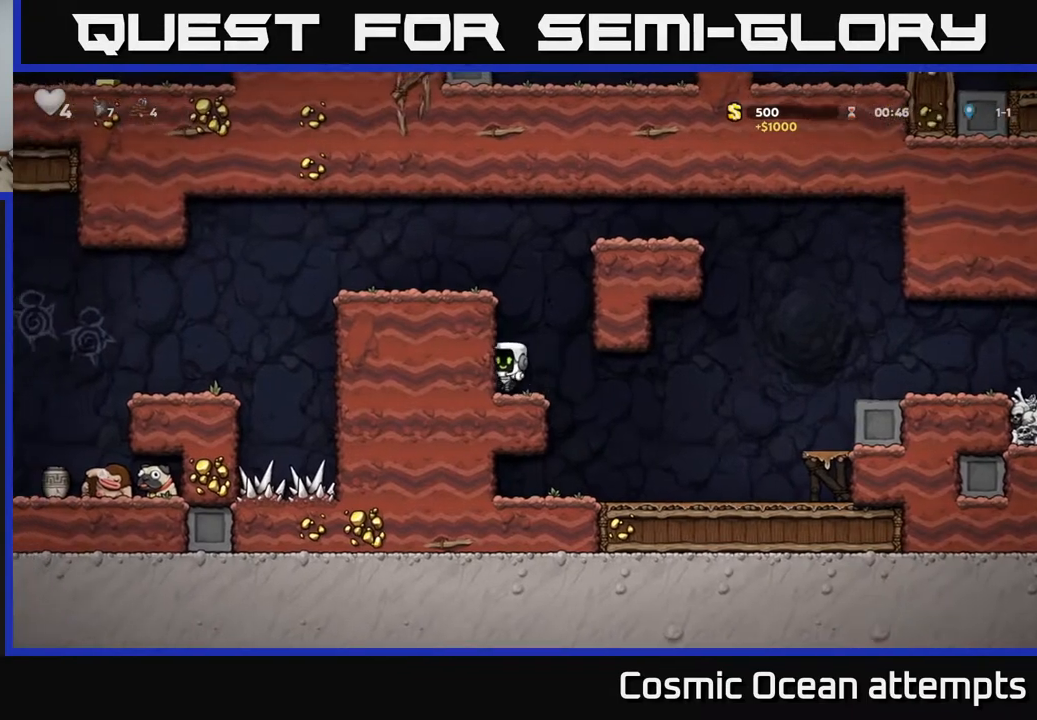
{"buttons": ["DPAD_LEFT"], "right_stick": "center", "events": [[83, "DPAD_LEFT", "down"], [183, "A", "up"], [317, "A", "down"], [450, "A", "up"]]}
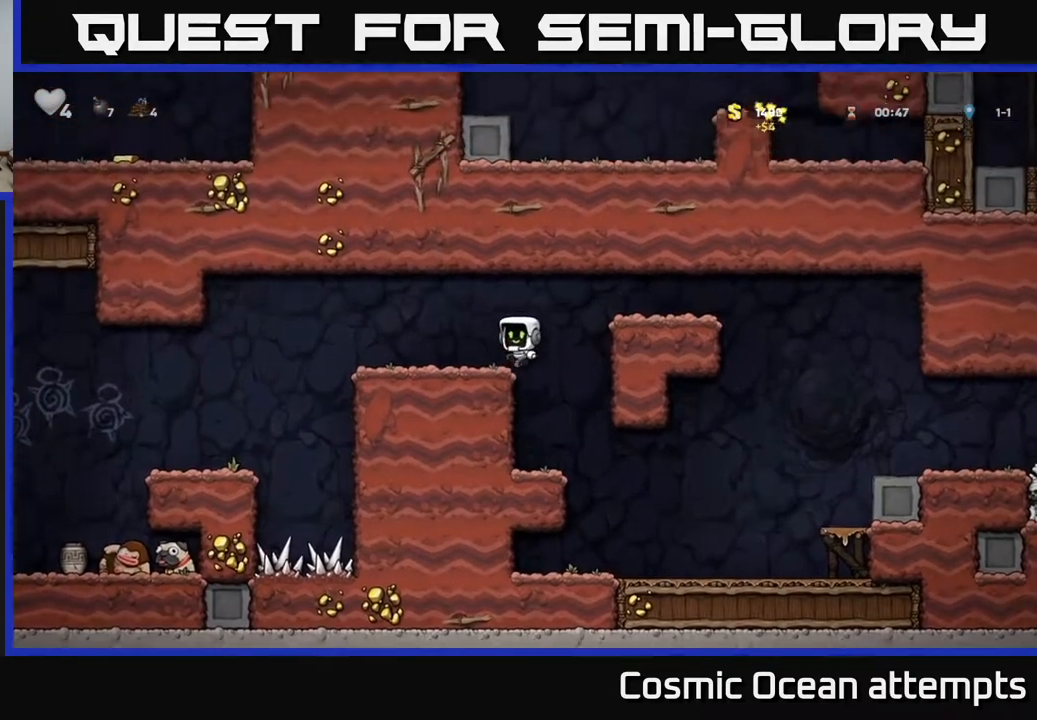
{"buttons": ["DPAD_LEFT"], "right_stick": "center", "events": [[217, "A", "down"], [283, "A", "up"]]}
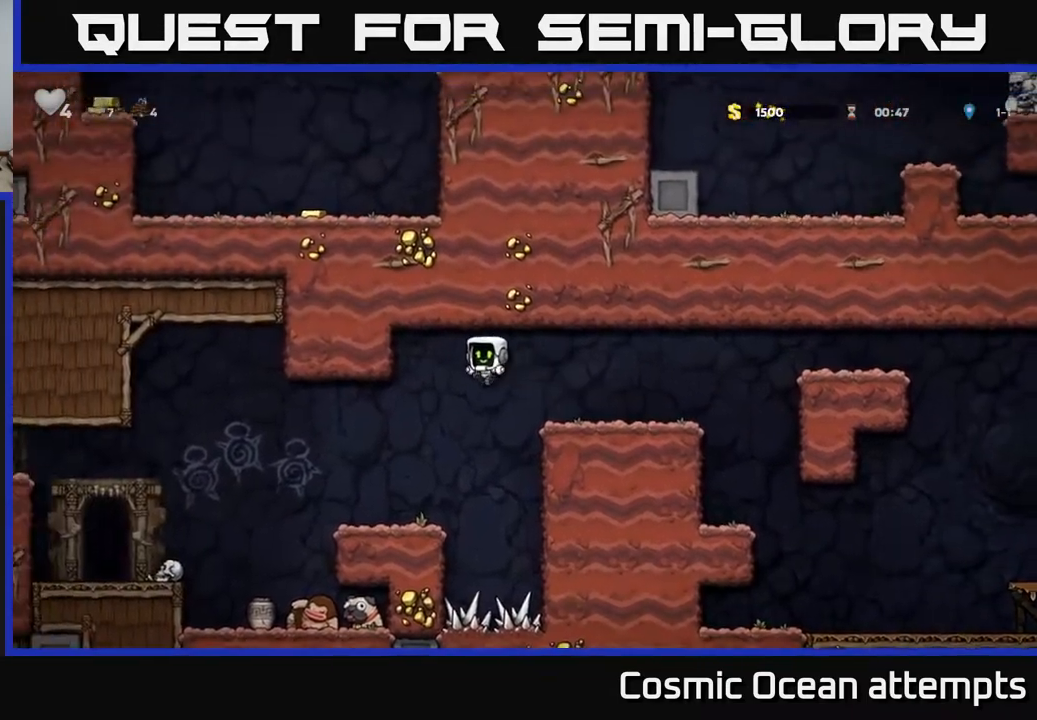
{"buttons": [], "right_stick": "center", "events": [[17, "DPAD_LEFT", "up"], [150, "DPAD_LEFT", "down"], [467, "DPAD_LEFT", "up"]]}
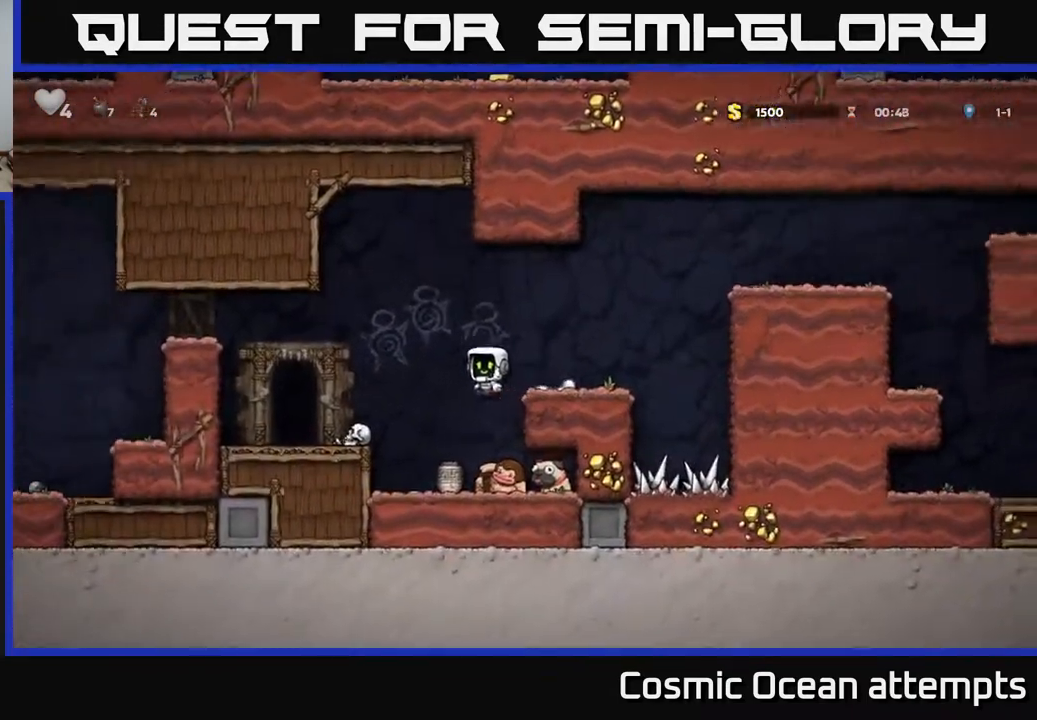
{"buttons": ["DPAD_LEFT"], "right_stick": "center", "events": [[233, "DPAD_DOWN", "down"], [350, "X", "down"], [417, "DPAD_DOWN", "up"], [450, "DPAD_LEFT", "down"], [467, "X", "up"]]}
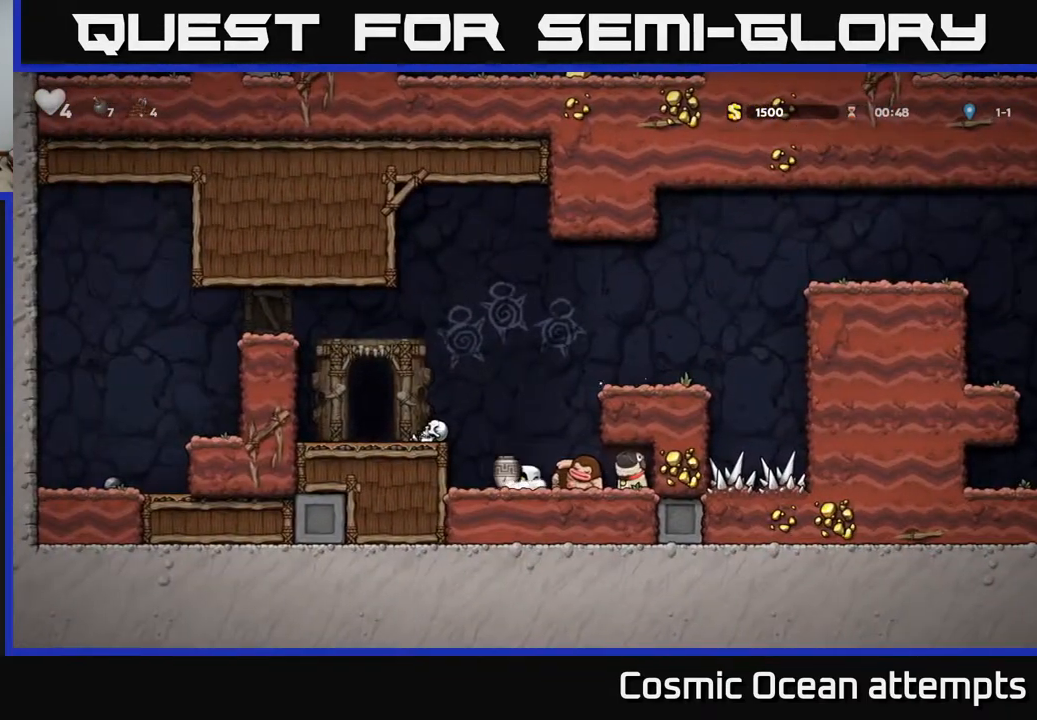
{"buttons": ["DPAD_RIGHT"], "right_stick": "center", "events": [[50, "DPAD_LEFT", "up"], [67, "DPAD_RIGHT", "down"], [133, "X", "down"], [167, "DPAD_RIGHT", "up"], [217, "X", "up"], [483, "DPAD_RIGHT", "down"]]}
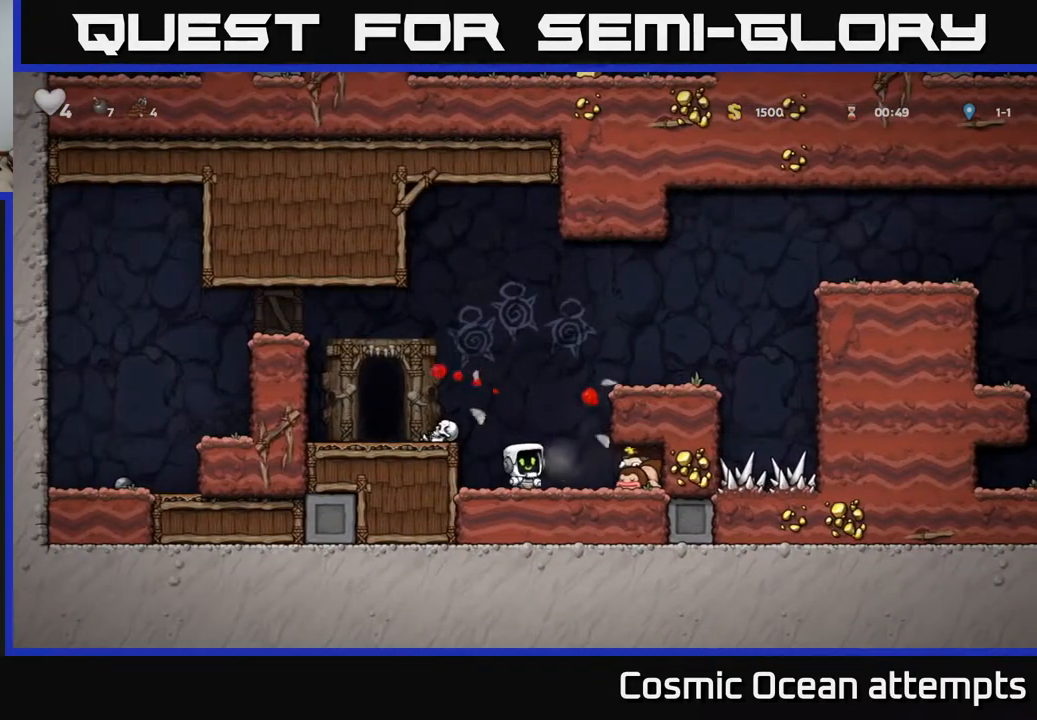
{"buttons": ["DPAD_LEFT"], "right_stick": "center", "events": [[333, "DPAD_DOWN", "down"], [367, "DPAD_RIGHT", "up"], [383, "X", "down"], [450, "DPAD_DOWN", "up"], [450, "DPAD_LEFT", "down"], [500, "X", "up"]]}
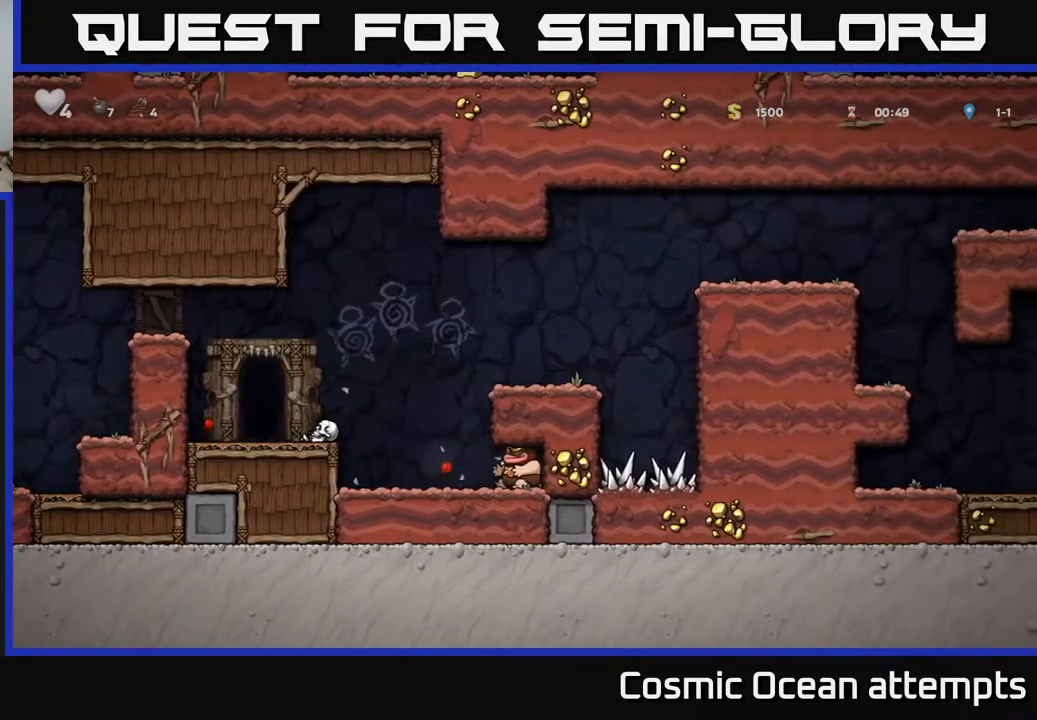
{"buttons": ["DPAD_RIGHT"], "right_stick": "center", "events": [[200, "DPAD_DOWN", "down"], [200, "DPAD_LEFT", "up"], [233, "X", "down"], [300, "X", "up"], [317, "DPAD_RIGHT", "down"], [333, "DPAD_DOWN", "up"]]}
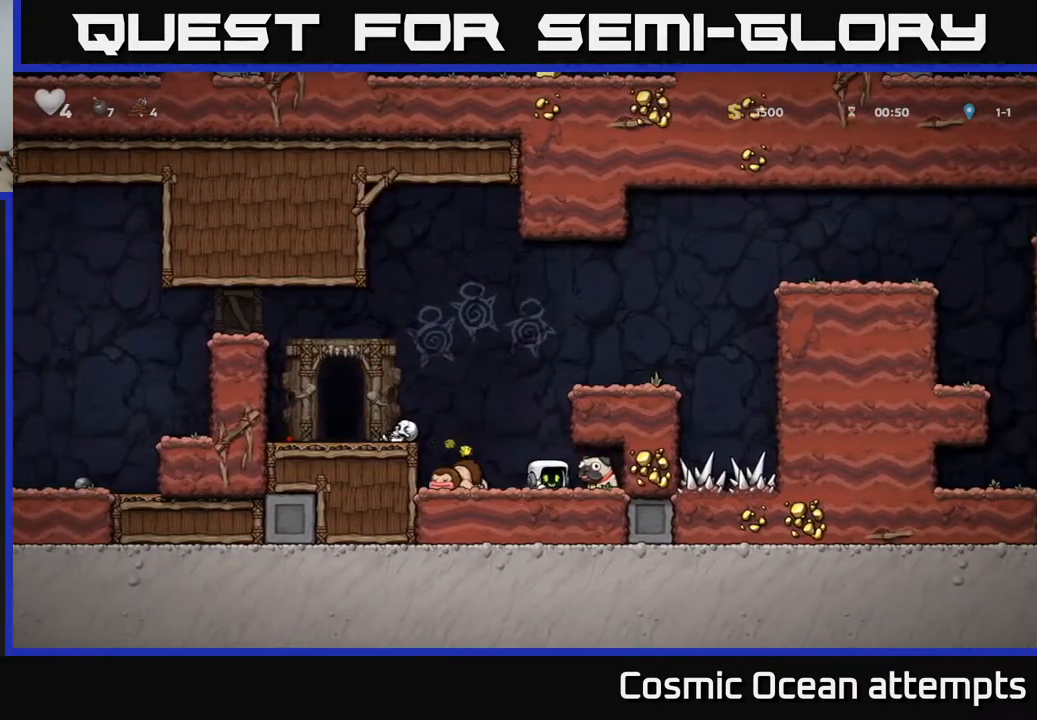
{"buttons": ["A", "DPAD_LEFT"], "right_stick": "center", "events": [[50, "DPAD_DOWN", "down"], [83, "DPAD_RIGHT", "up"], [117, "X", "down"], [167, "DPAD_LEFT", "down"], [183, "DPAD_DOWN", "up"], [200, "X", "up"], [400, "A", "down"]]}
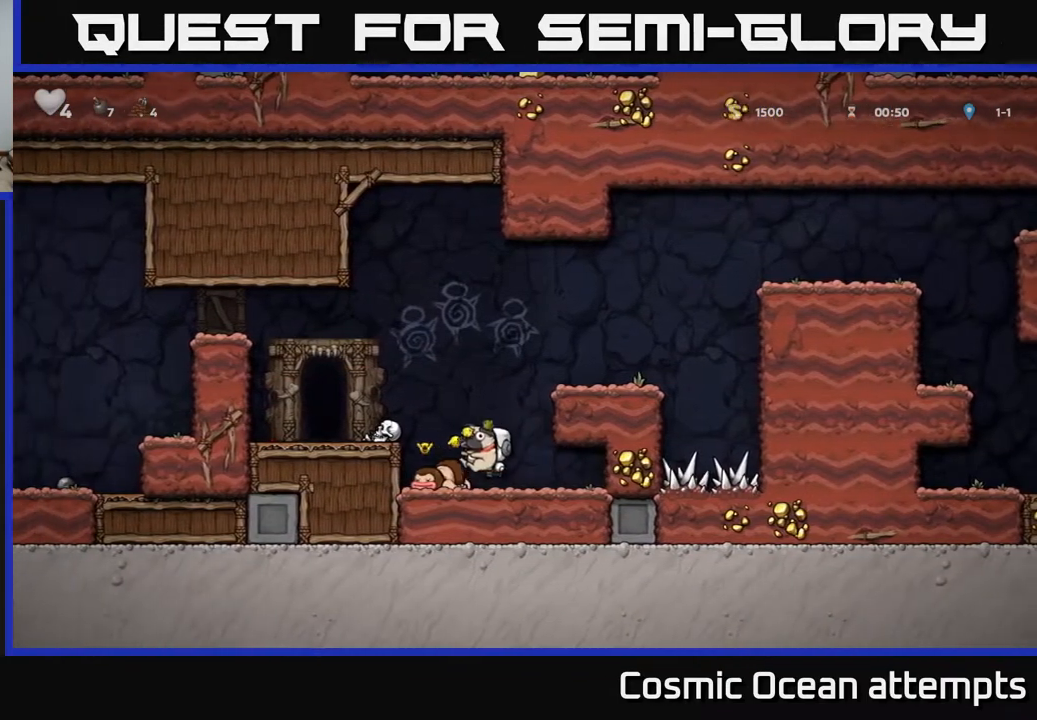
{"buttons": ["A", "DPAD_LEFT"], "right_stick": "center", "events": [[200, "A", "up"], [317, "DPAD_LEFT", "up"], [417, "DPAD_LEFT", "down"], [467, "A", "down"]]}
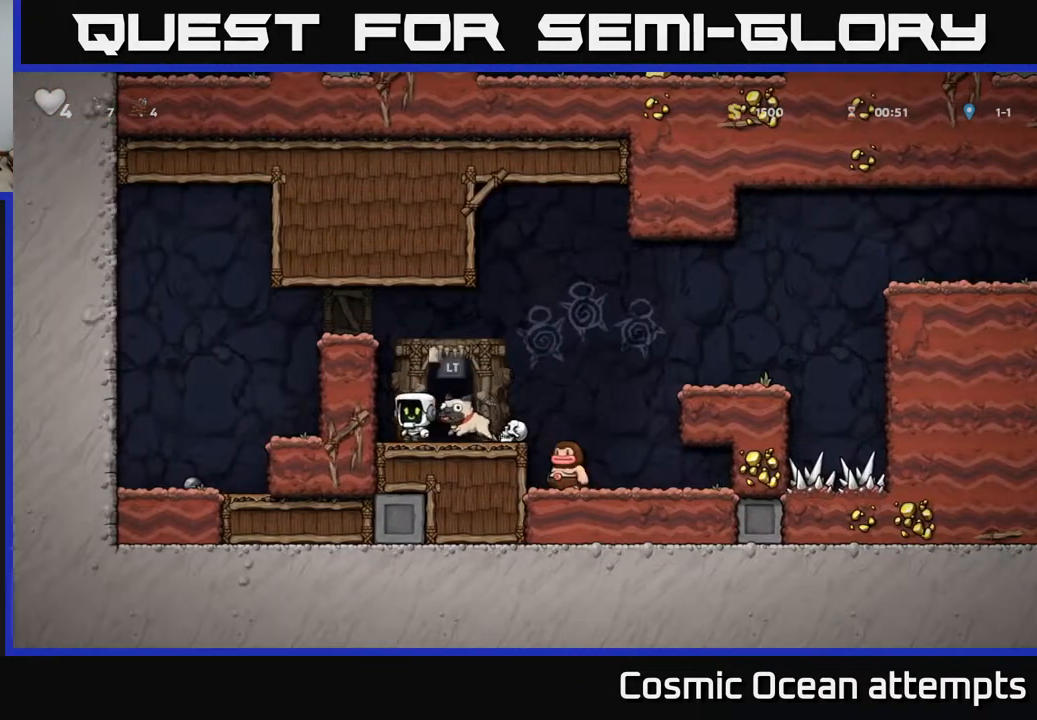
{"buttons": ["DPAD_LEFT"], "right_stick": "center", "events": [[183, "A", "up"], [283, "A", "down"], [467, "A", "up"]]}
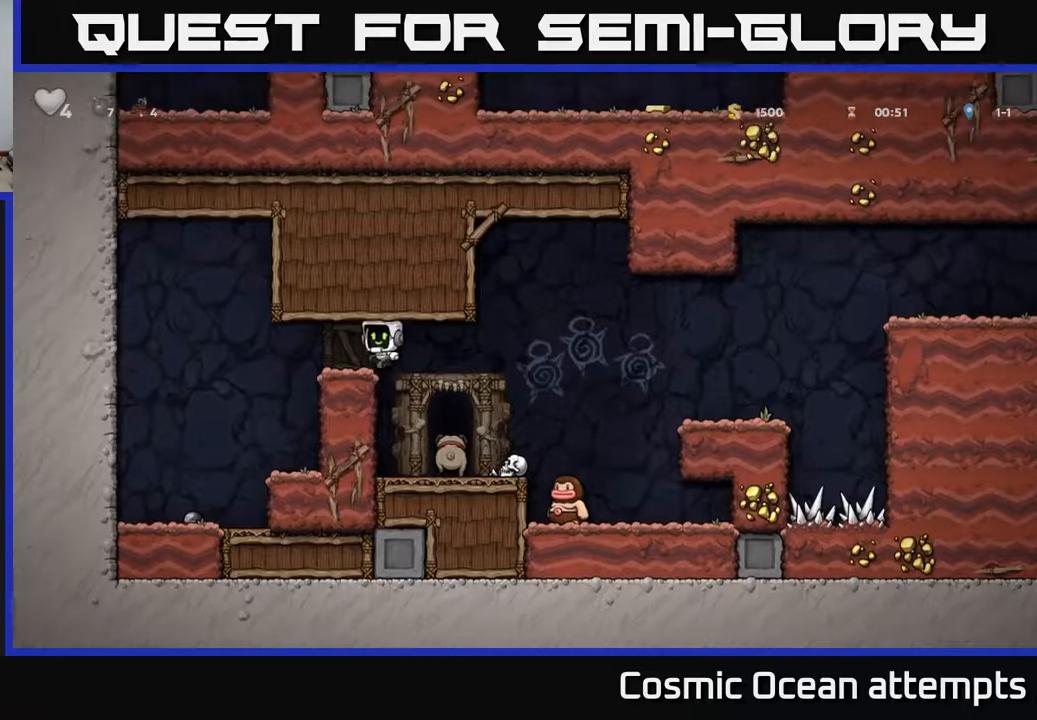
{"buttons": ["DPAD_DOWN"], "right_stick": "center", "events": [[300, "DPAD_LEFT", "up"], [500, "DPAD_DOWN", "down"]]}
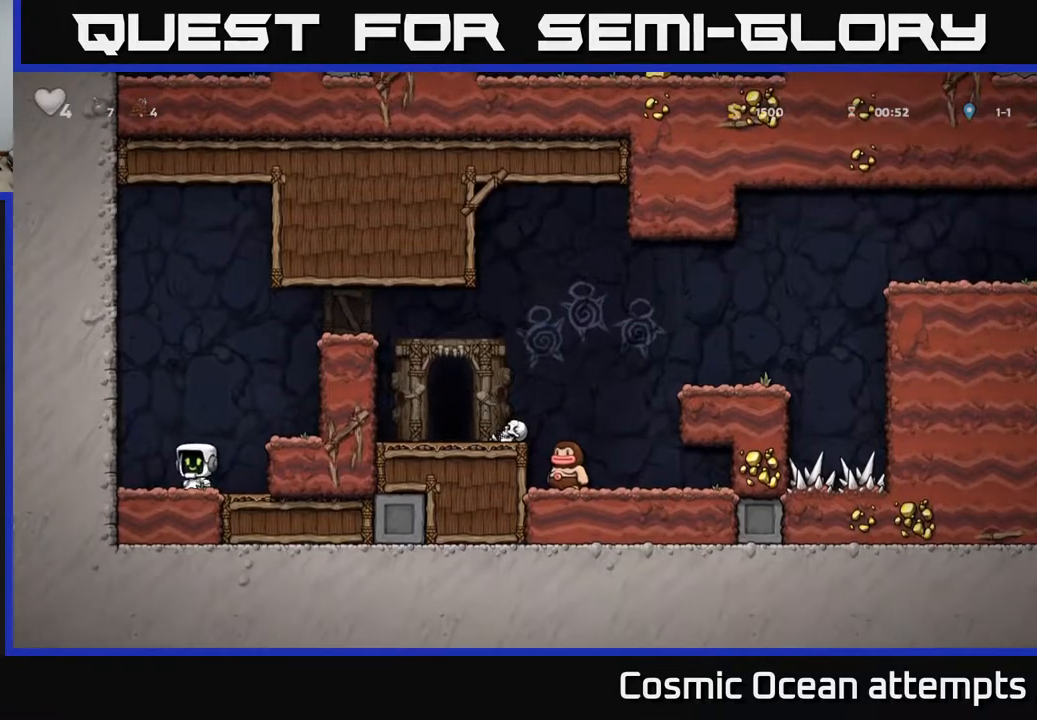
{"buttons": ["DPAD_RIGHT"], "right_stick": "center", "events": [[67, "X", "down"], [150, "DPAD_DOWN", "up"], [183, "A", "down"], [200, "X", "up"], [217, "DPAD_RIGHT", "down"], [333, "A", "up"]]}
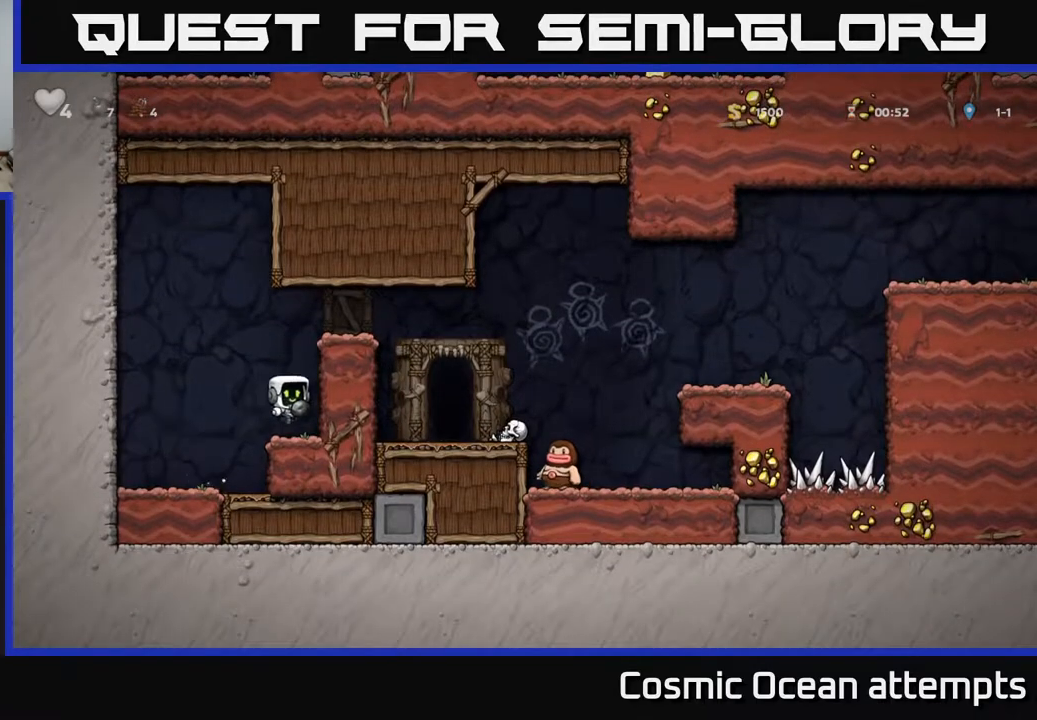
{"buttons": ["A", "DPAD_RIGHT"], "right_stick": "center", "events": [[50, "A", "down"], [217, "A", "up"], [367, "A", "down"]]}
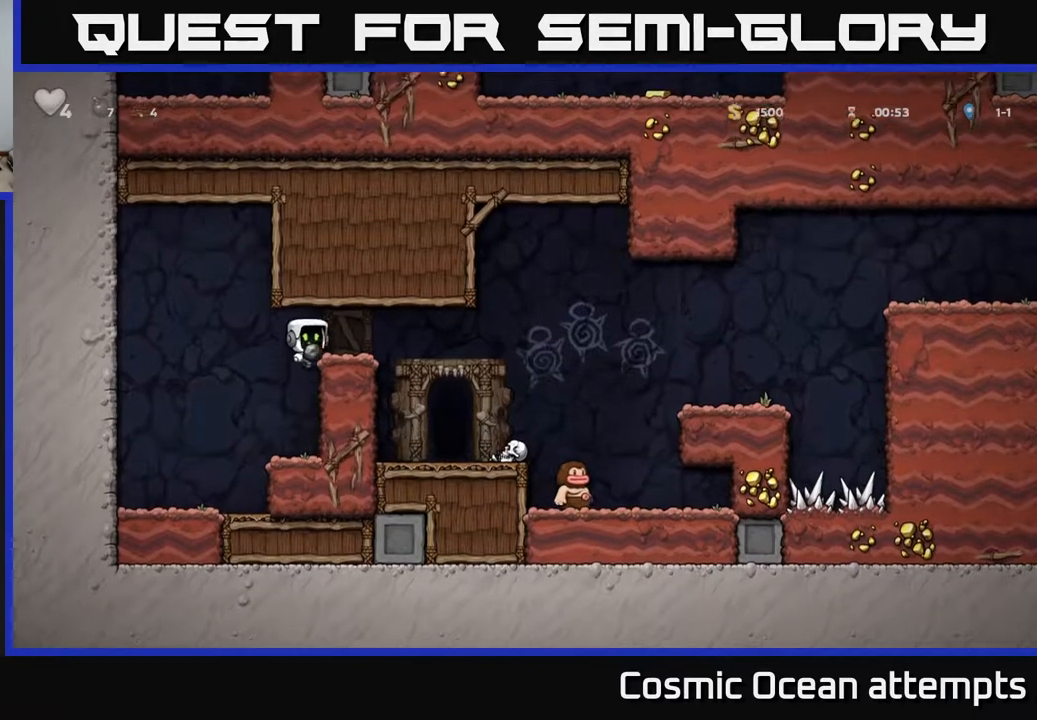
{"buttons": [], "right_stick": "center", "events": [[50, "A", "up"], [267, "DPAD_RIGHT", "up"]]}
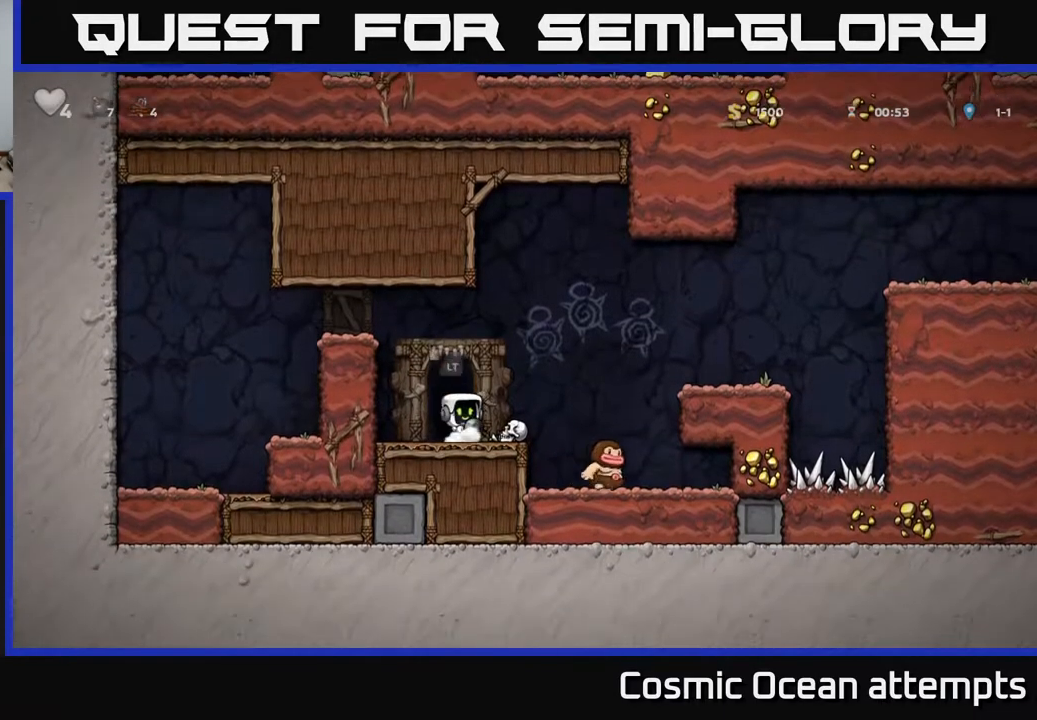
{"buttons": [], "right_stick": "center", "events": [[100, "L2", "down"], [233, "L2", "up"]]}